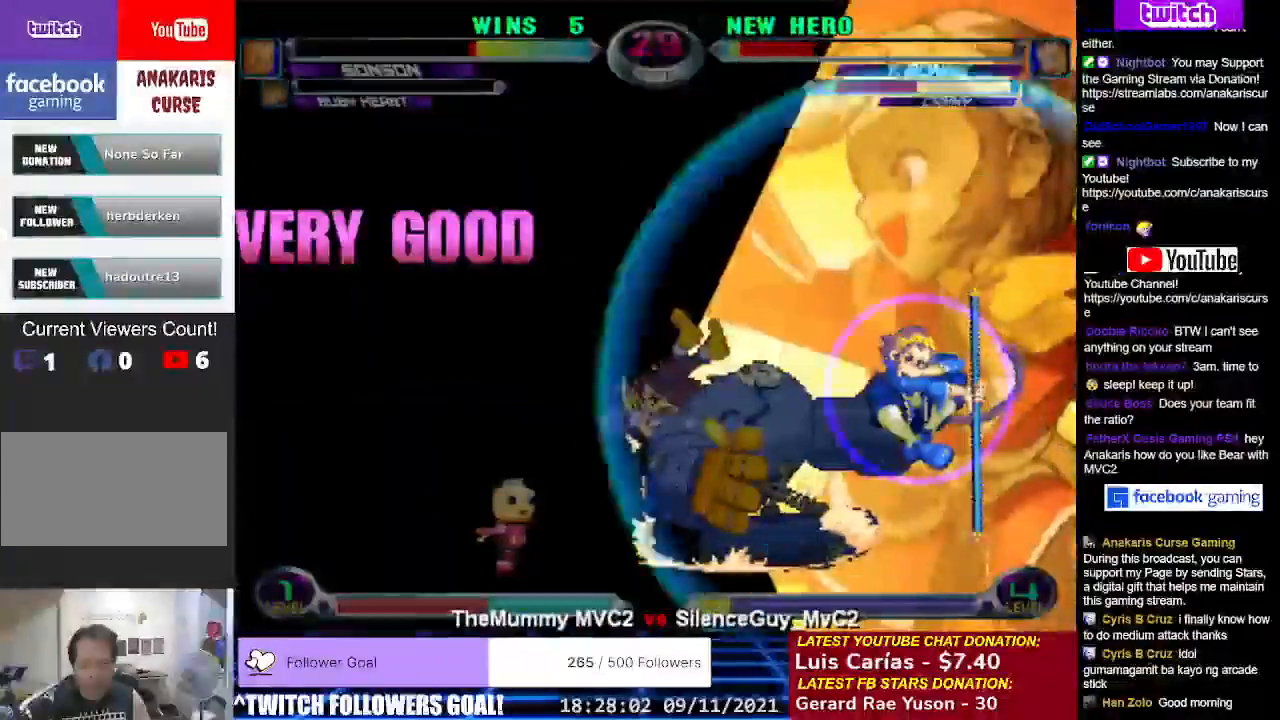
Gameplay with a controller (arcade stick); each line is a JSON object with the inputs held at the frame after it (dt_ms = milliseconds from this image to that frame). "events" lists button and stick changes between this image and that frame as [ms after this image, input, new state], when the widget could be followed in between. Not read: L3 R3.
{"dt_ms": 500, "buttons": [], "left_stick": "center", "events": [[67, "left_stick", "center"], [333, "left_stick", "right"], [417, "left_stick", "down"], [483, "left_stick", "center"]]}
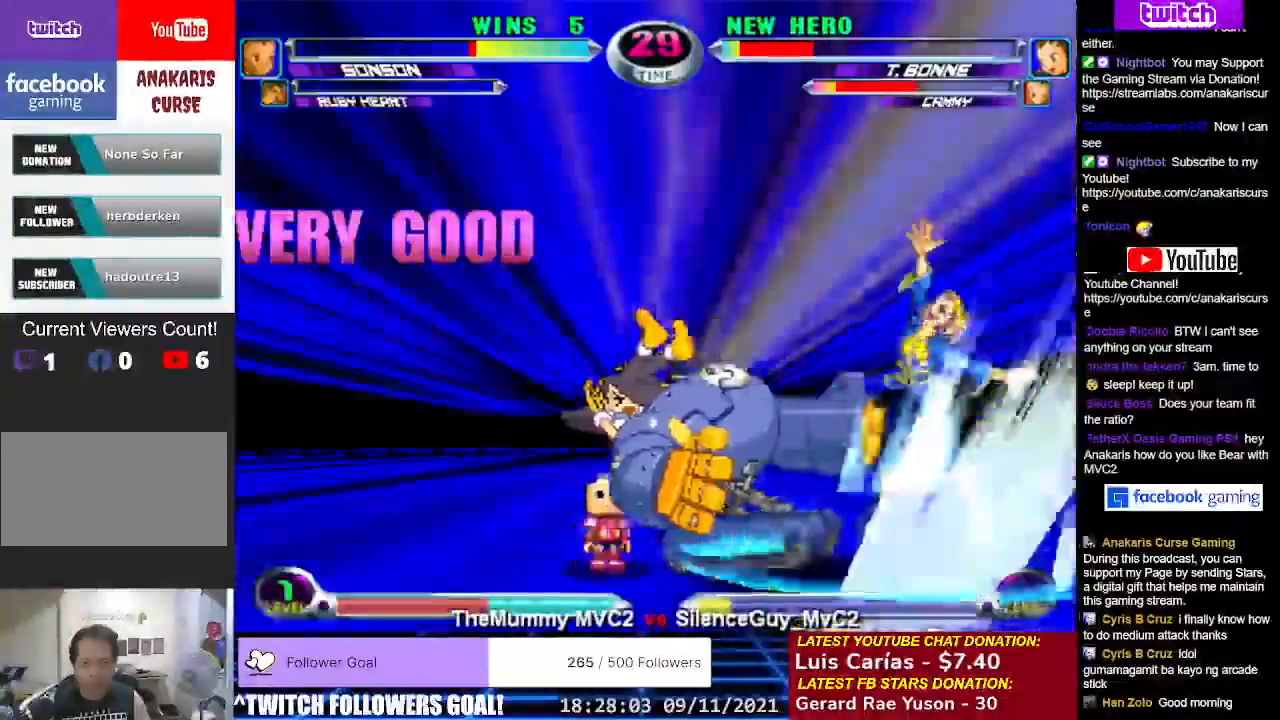
{"dt_ms": 500, "buttons": [], "left_stick": "down-right", "events": [[350, "left_stick", "down-right"]]}
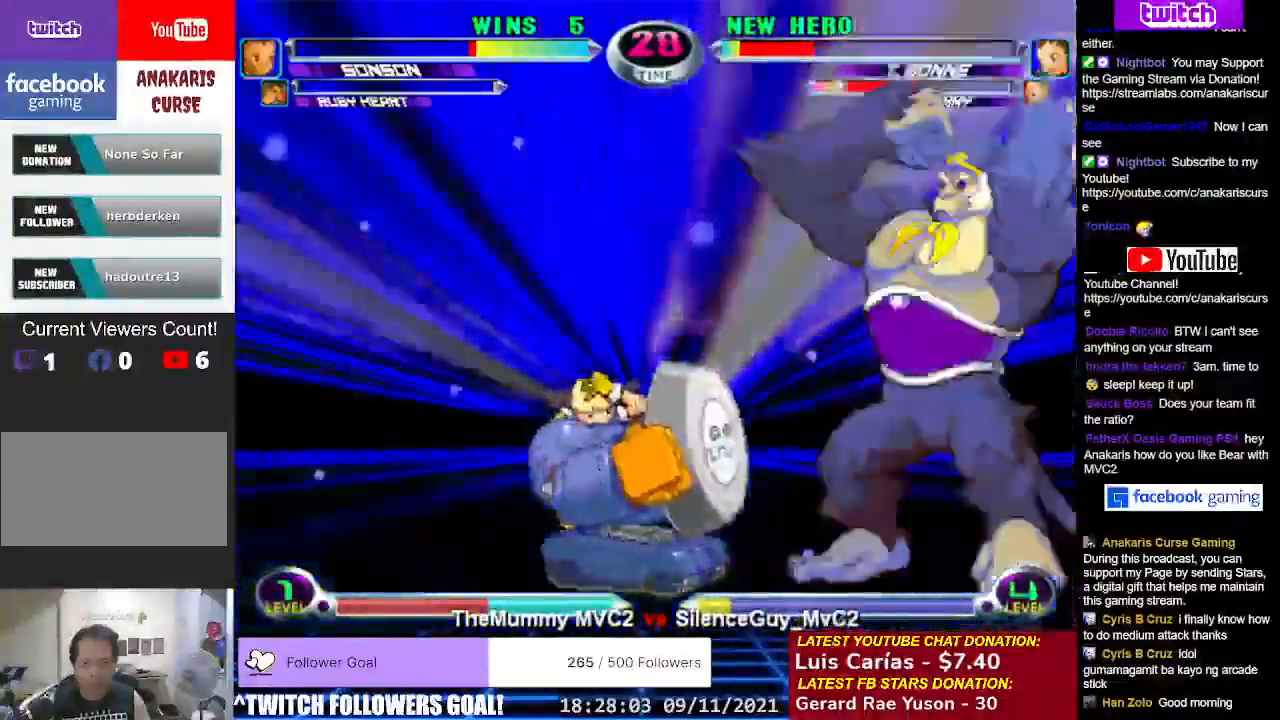
{"dt_ms": 500, "buttons": ["CROSS"], "left_stick": "up-left", "events": [[217, "CIRCLE", "down"], [250, "CROSS", "down"], [283, "left_stick", "down"], [333, "CIRCLE", "up"], [383, "CIRCLE", "down"], [383, "CROSS", "up"], [450, "CROSS", "down"], [483, "left_stick", "up-left"], [500, "CIRCLE", "up"]]}
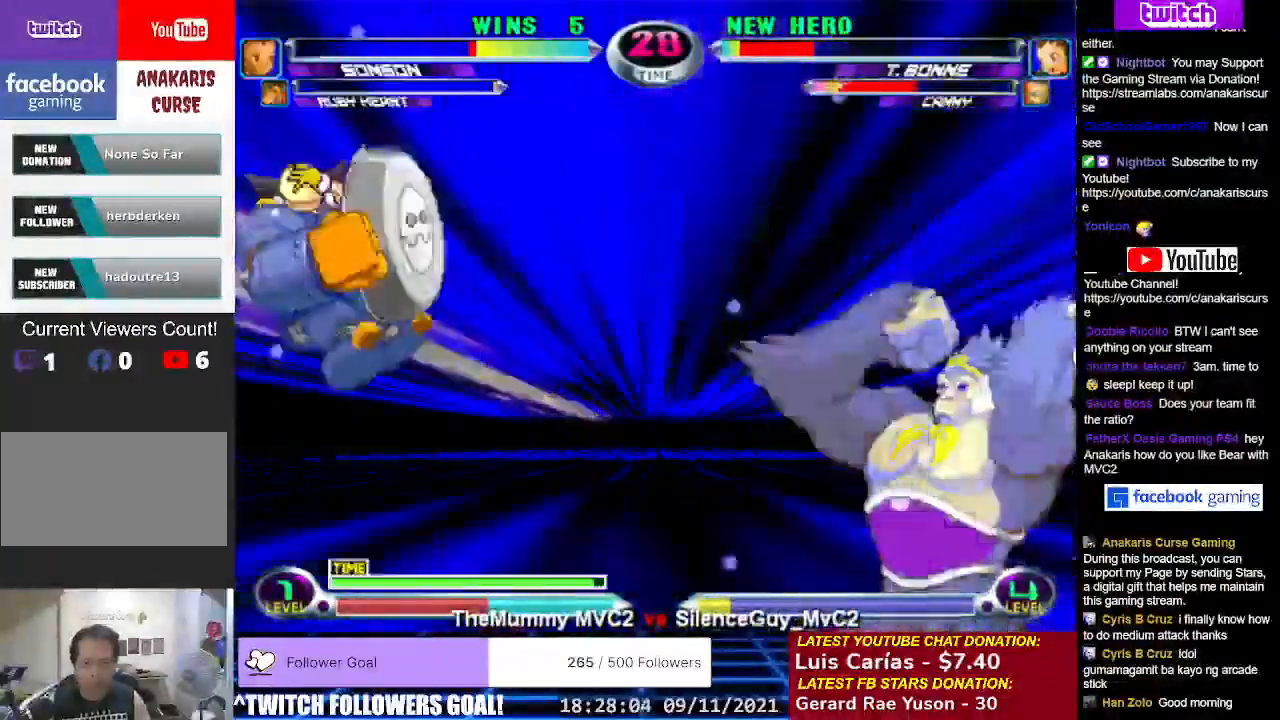
{"dt_ms": 1000, "buttons": ["CROSS", "CIRCLE"], "left_stick": "left"}
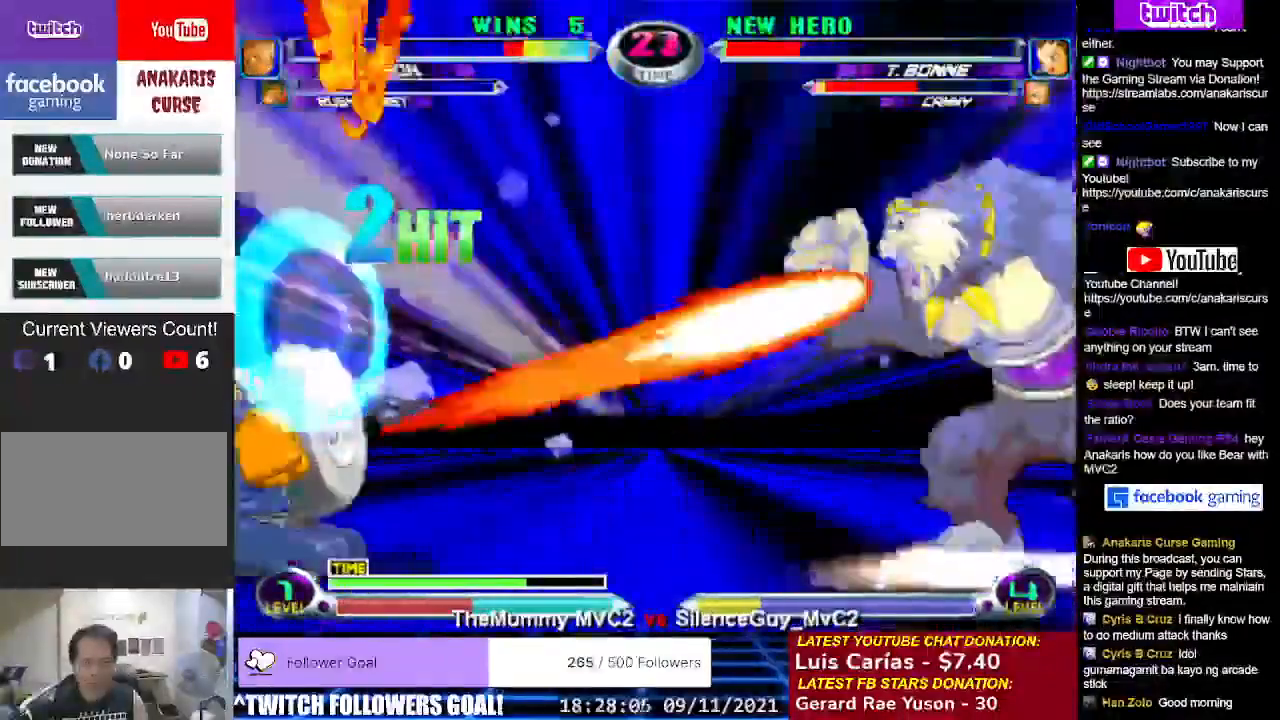
{"dt_ms": 500, "buttons": ["CROSS", "CIRCLE"], "left_stick": "left"}
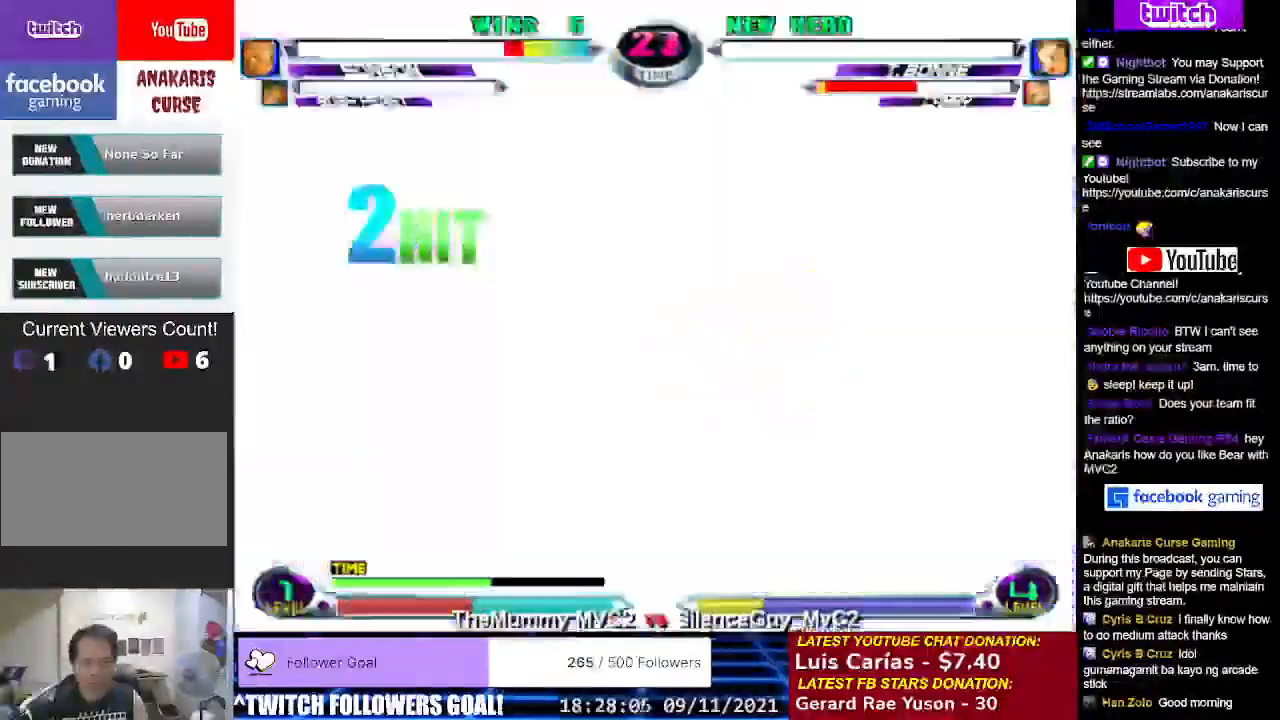
{"dt_ms": 1000, "buttons": [], "left_stick": "center"}
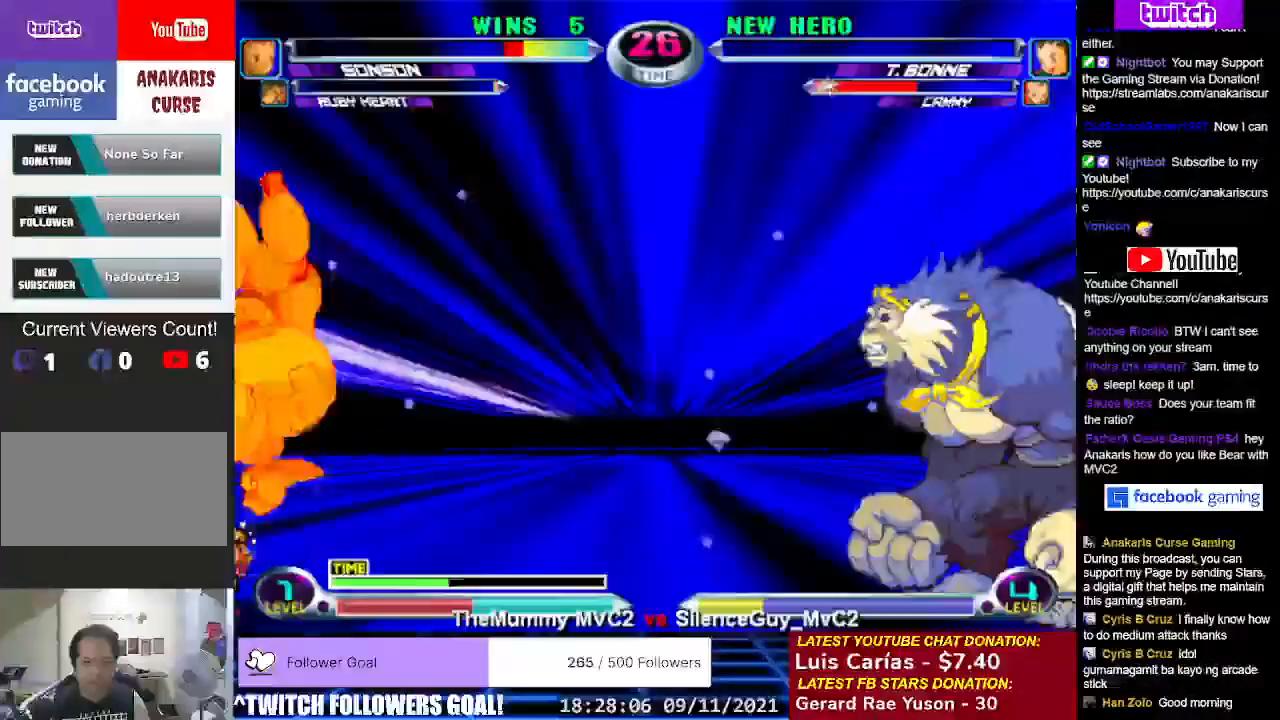
{"dt_ms": 500, "buttons": [], "left_stick": "left", "events": [[200, "left_stick", "left"]]}
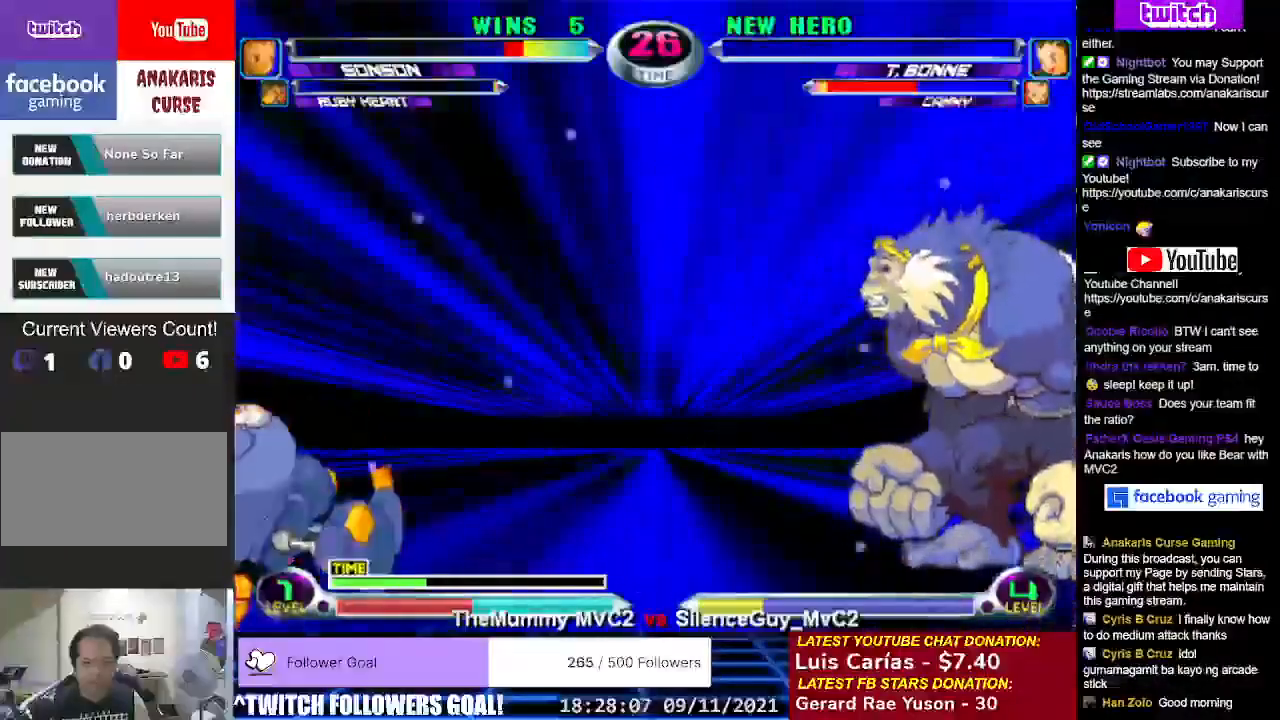
{"dt_ms": 500, "buttons": [], "left_stick": "left", "events": []}
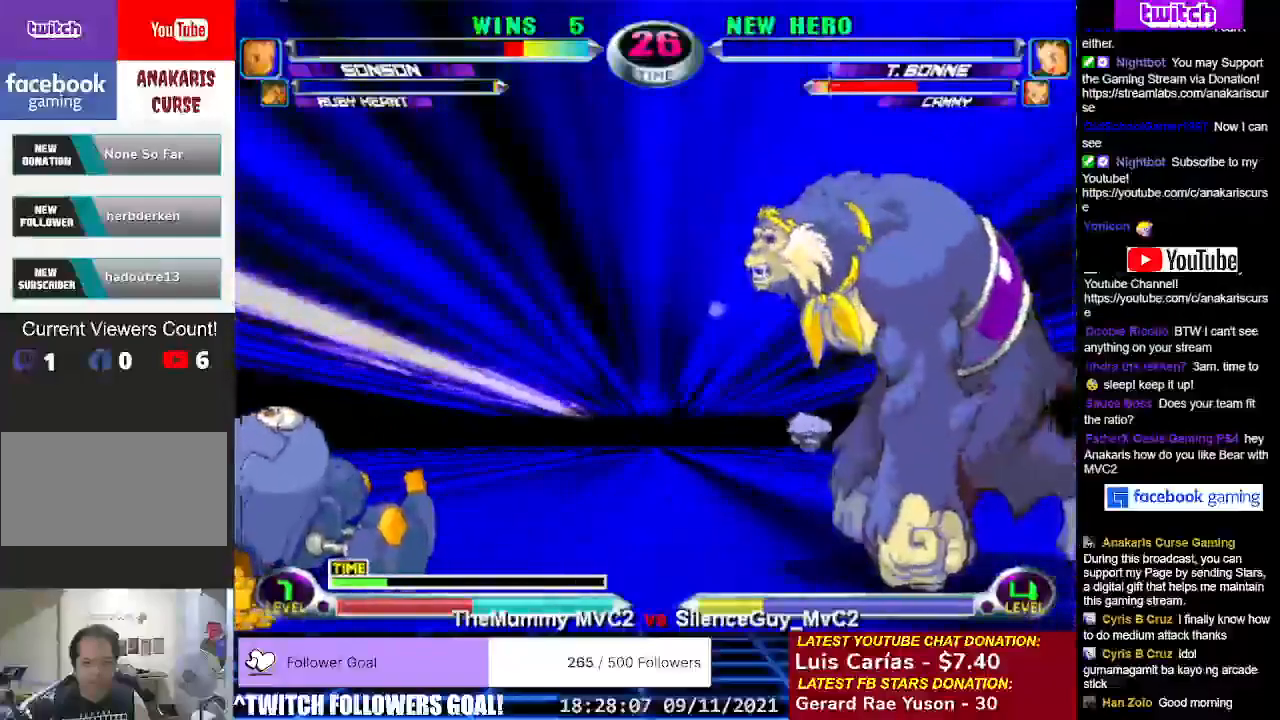
{"dt_ms": 500, "buttons": ["CROSS"], "left_stick": "left", "events": [[150, "CIRCLE", "down"], [183, "left_stick", "down-left"], [217, "CROSS", "down"], [400, "left_stick", "left"], [467, "CIRCLE", "up"]]}
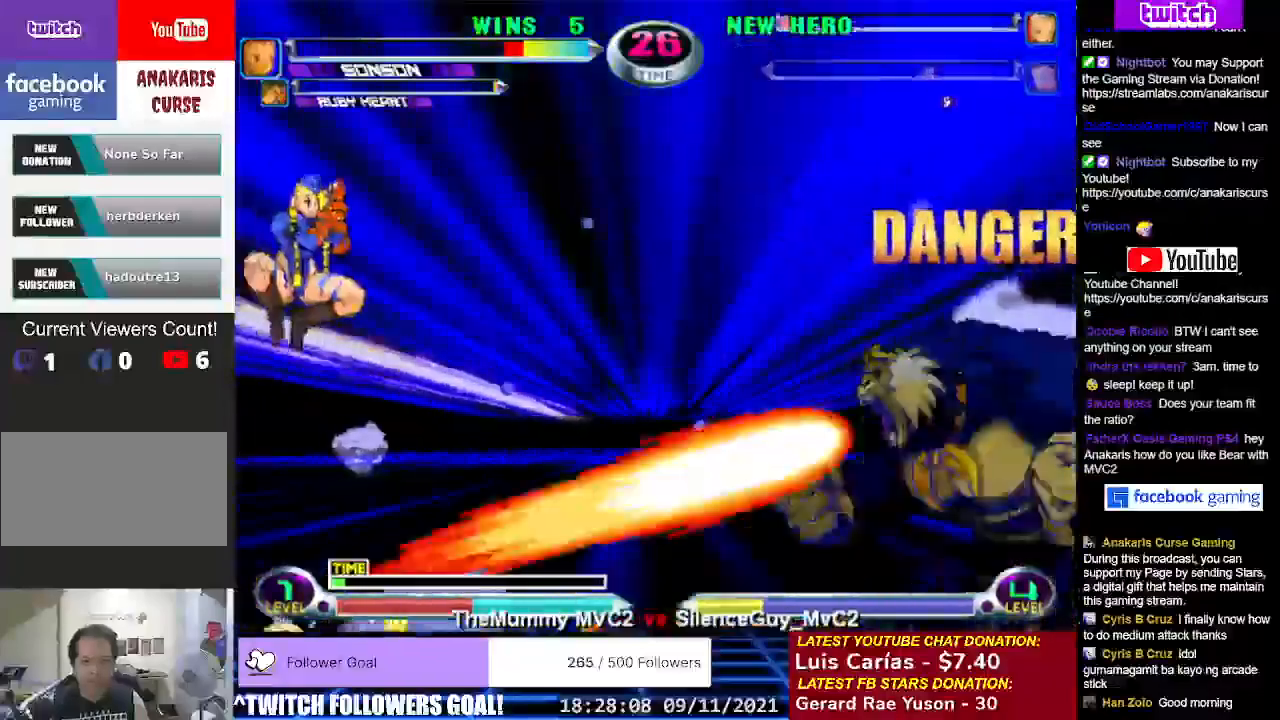
{"dt_ms": 500, "buttons": [], "left_stick": "right"}
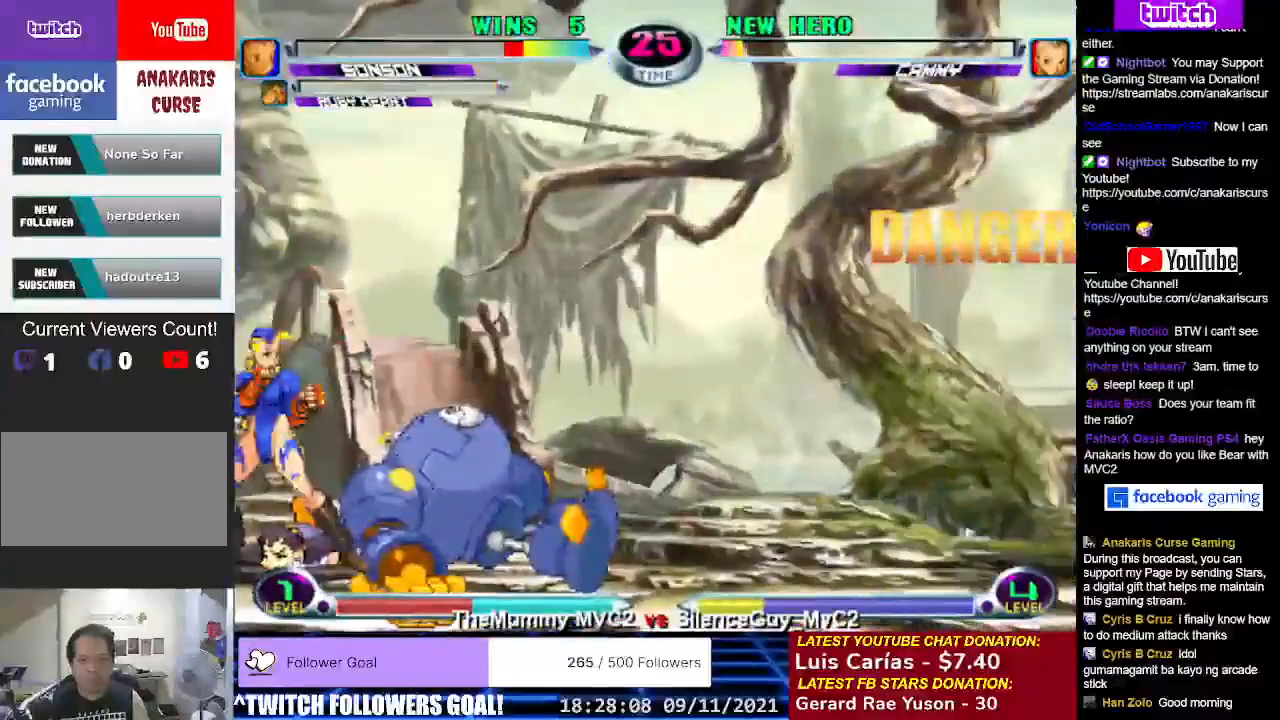
{"dt_ms": 1000, "buttons": [], "left_stick": "right"}
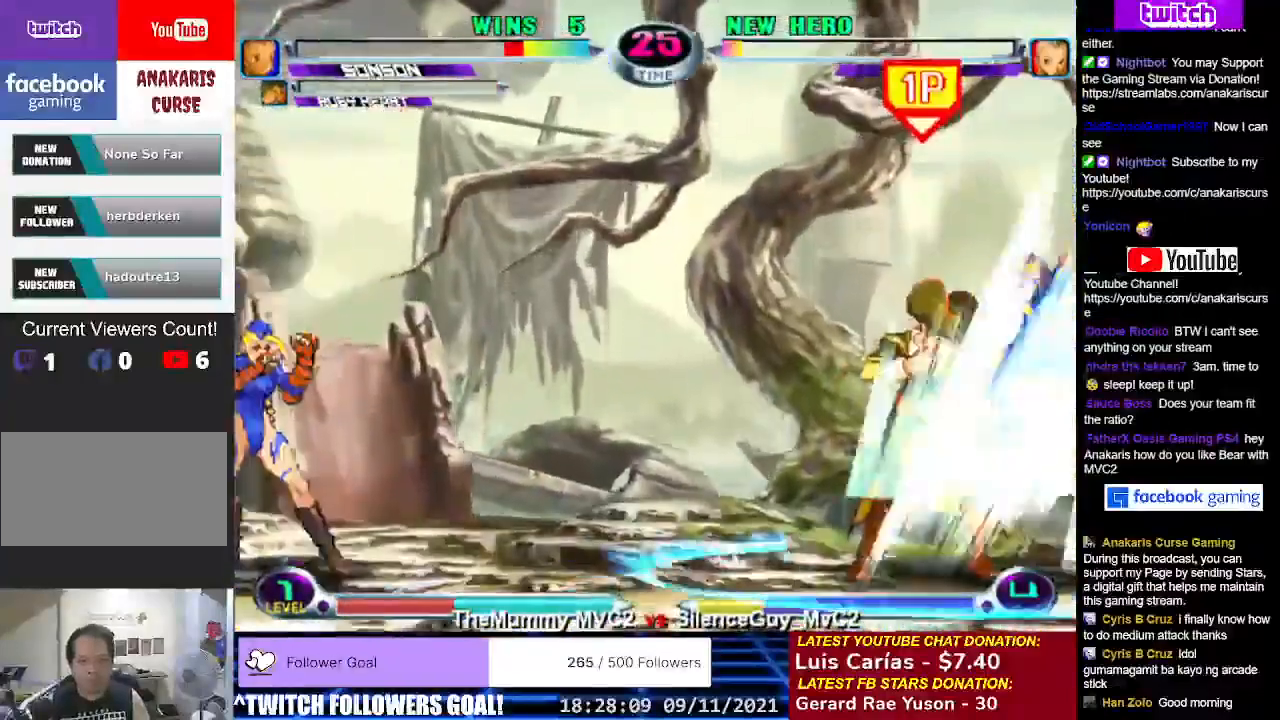
{"dt_ms": 500, "buttons": [], "left_stick": "left", "events": [[417, "left_stick", "down"], [467, "left_stick", "left"]]}
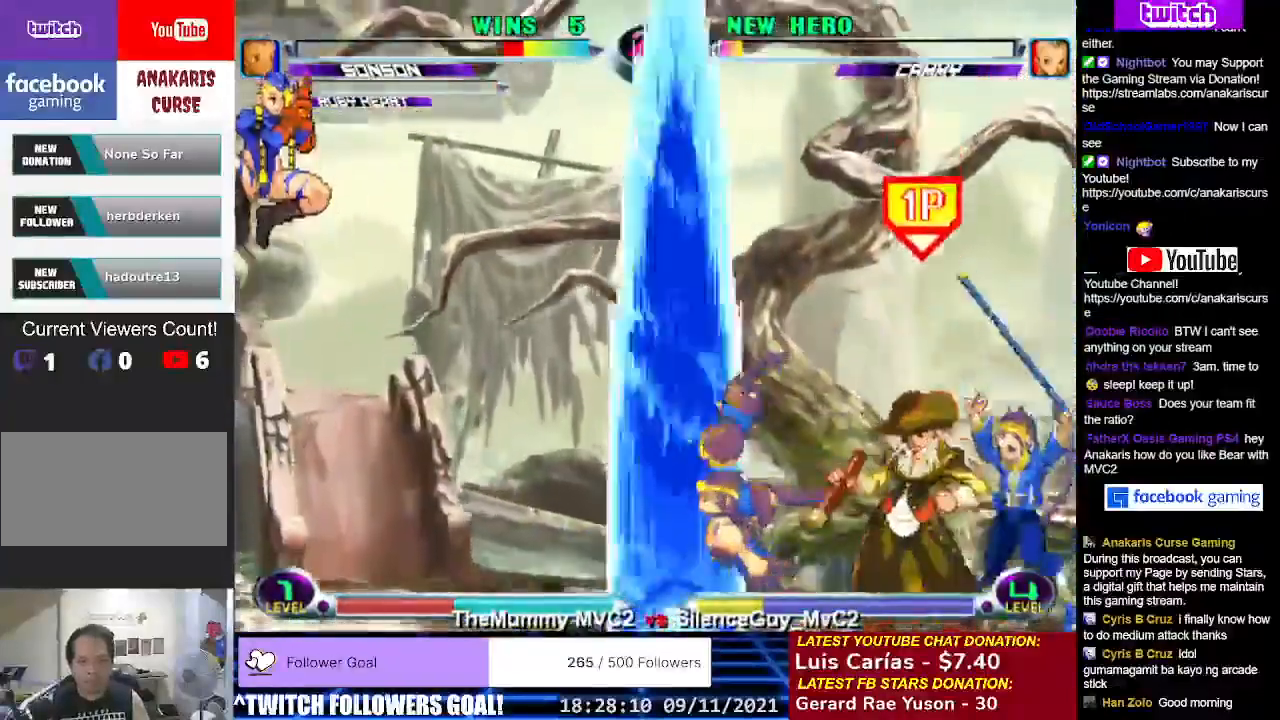
{"dt_ms": 500, "buttons": [], "left_stick": "right", "events": [[50, "left_stick", "down"], [150, "TRIANGLE", "down"], [150, "left_stick", "left"], [233, "TRIANGLE", "up"], [233, "left_stick", "center"], [317, "left_stick", "right"]]}
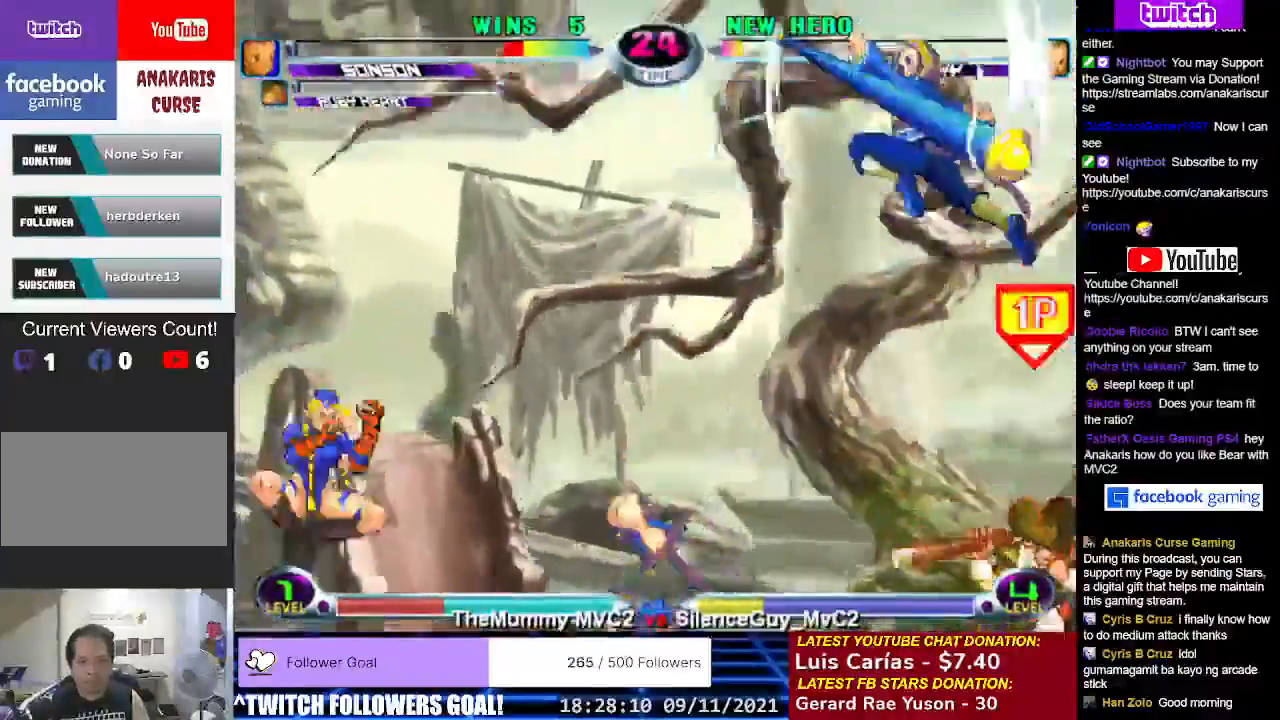
{"dt_ms": 500, "buttons": [], "left_stick": "left", "events": [[233, "left_stick", "down"], [317, "left_stick", "left"], [400, "left_stick", "down"], [500, "left_stick", "left"]]}
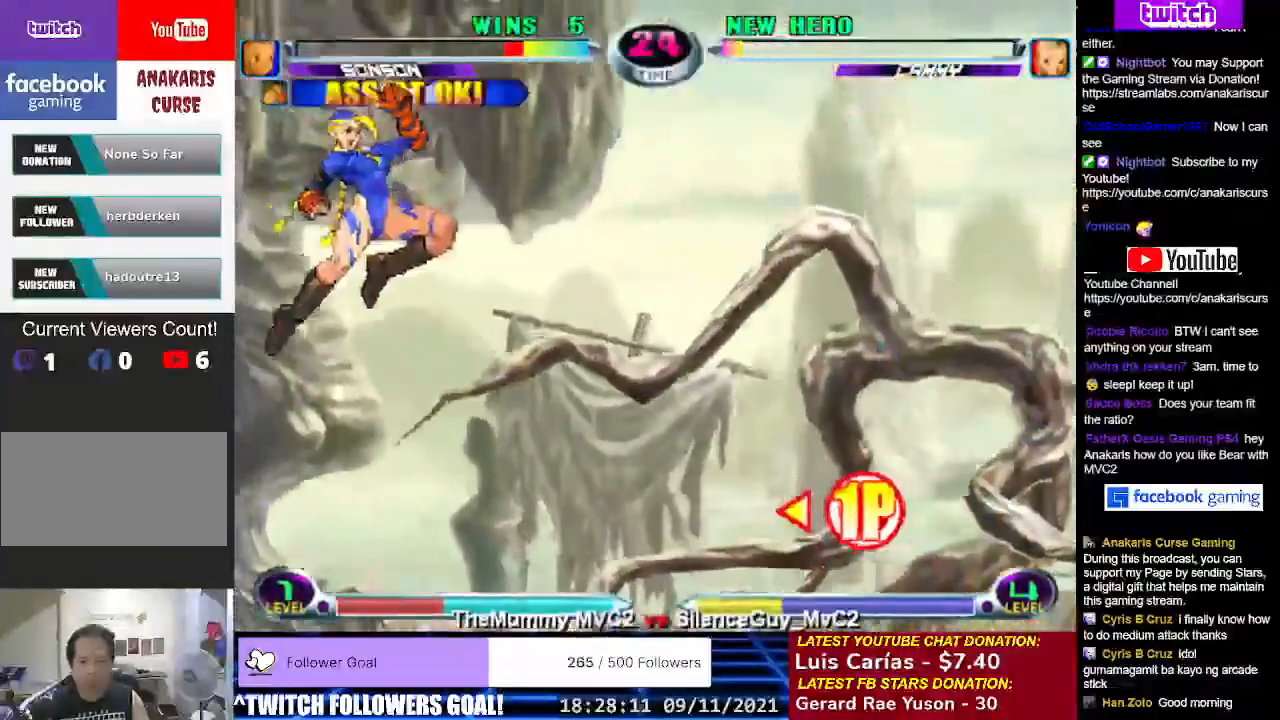
{"dt_ms": 500, "buttons": [], "left_stick": "right", "events": [[17, "TRIANGLE", "down"], [83, "TRIANGLE", "up"], [133, "left_stick", "center"], [233, "left_stick", "right"]]}
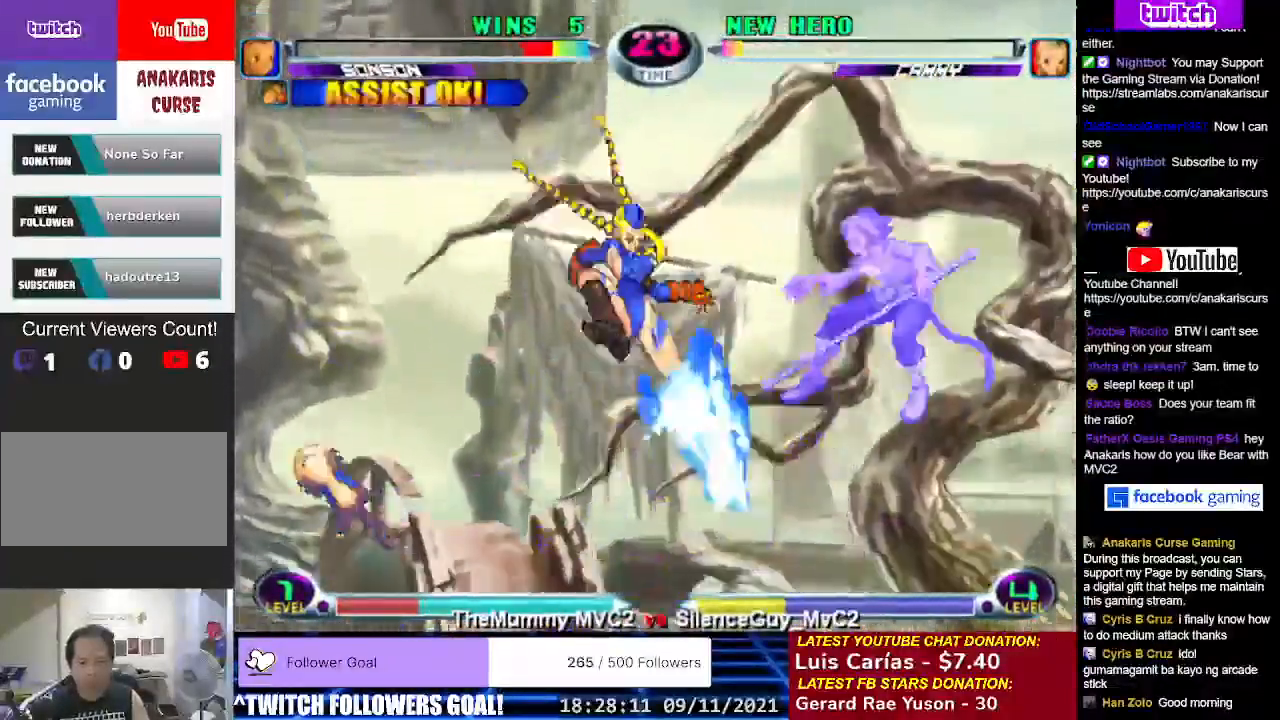
{"dt_ms": 1000, "buttons": ["SQUARE"], "left_stick": "down-left"}
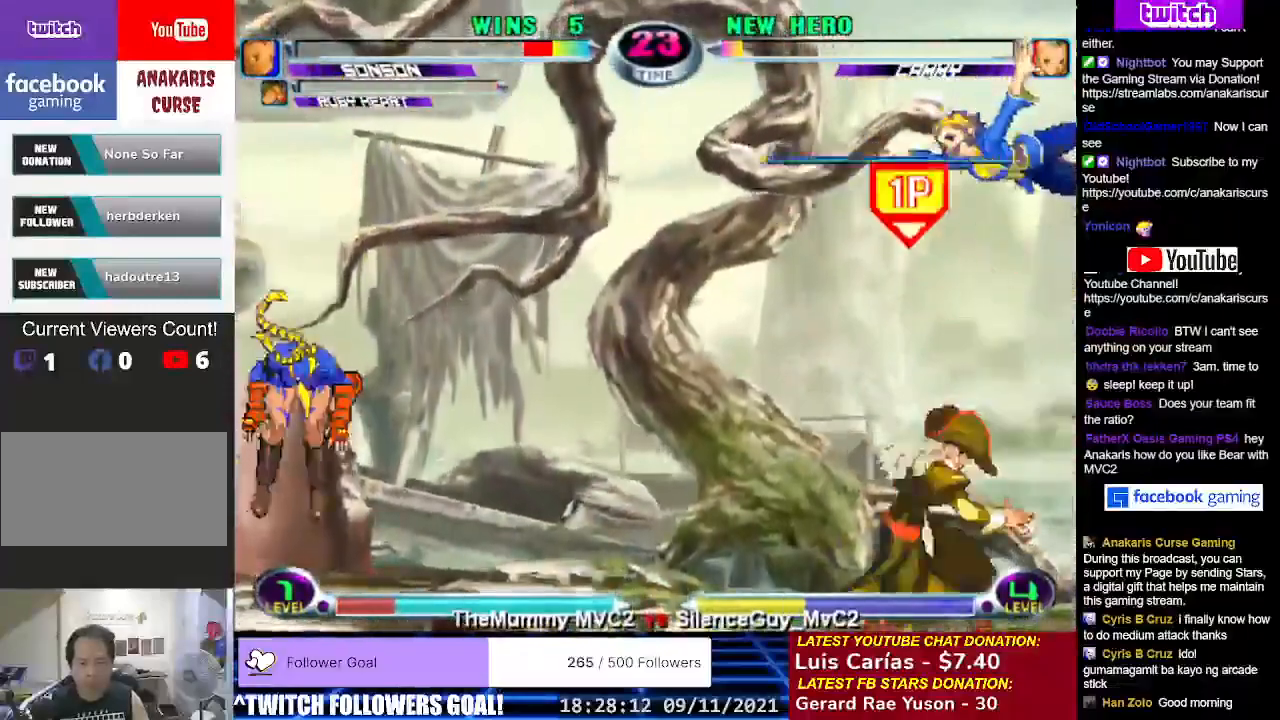
{"dt_ms": 500, "buttons": [], "left_stick": "right", "events": [[50, "SQUARE", "up"], [50, "left_stick", "up-left"], [100, "left_stick", "center"], [167, "left_stick", "right"]]}
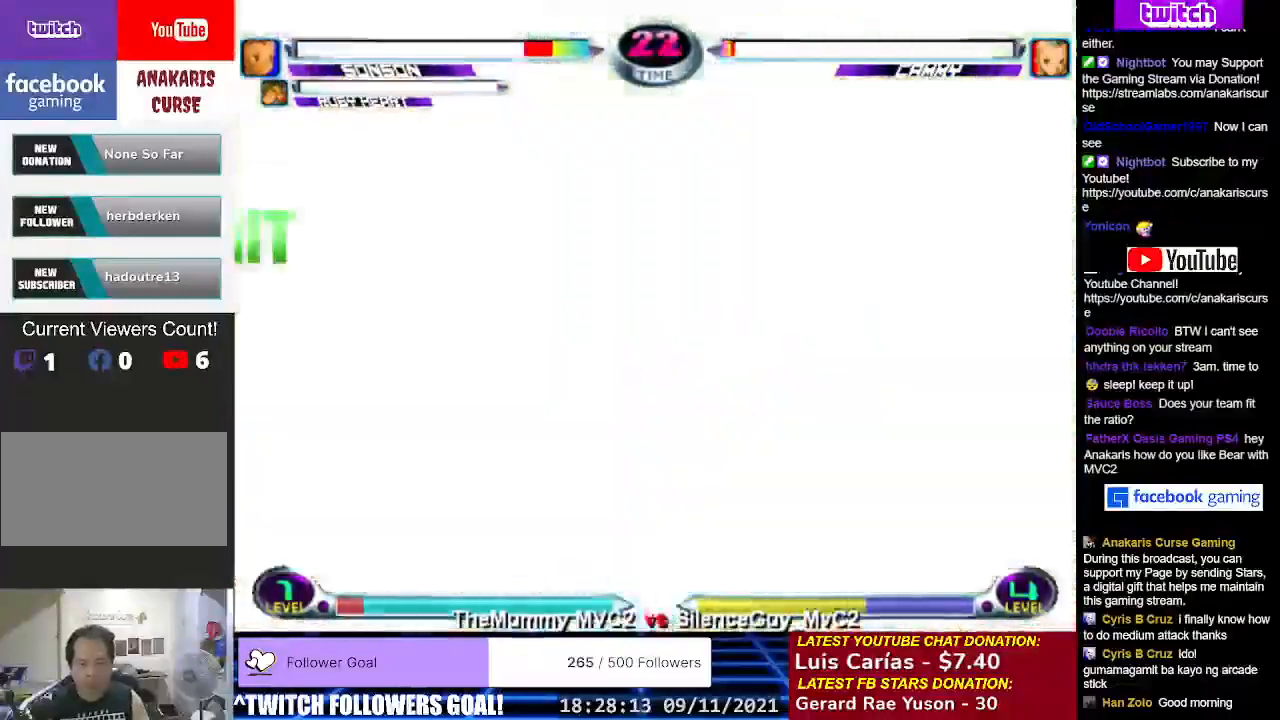
{"dt_ms": 500, "buttons": [], "left_stick": "left", "events": [[450, "left_stick", "left"]]}
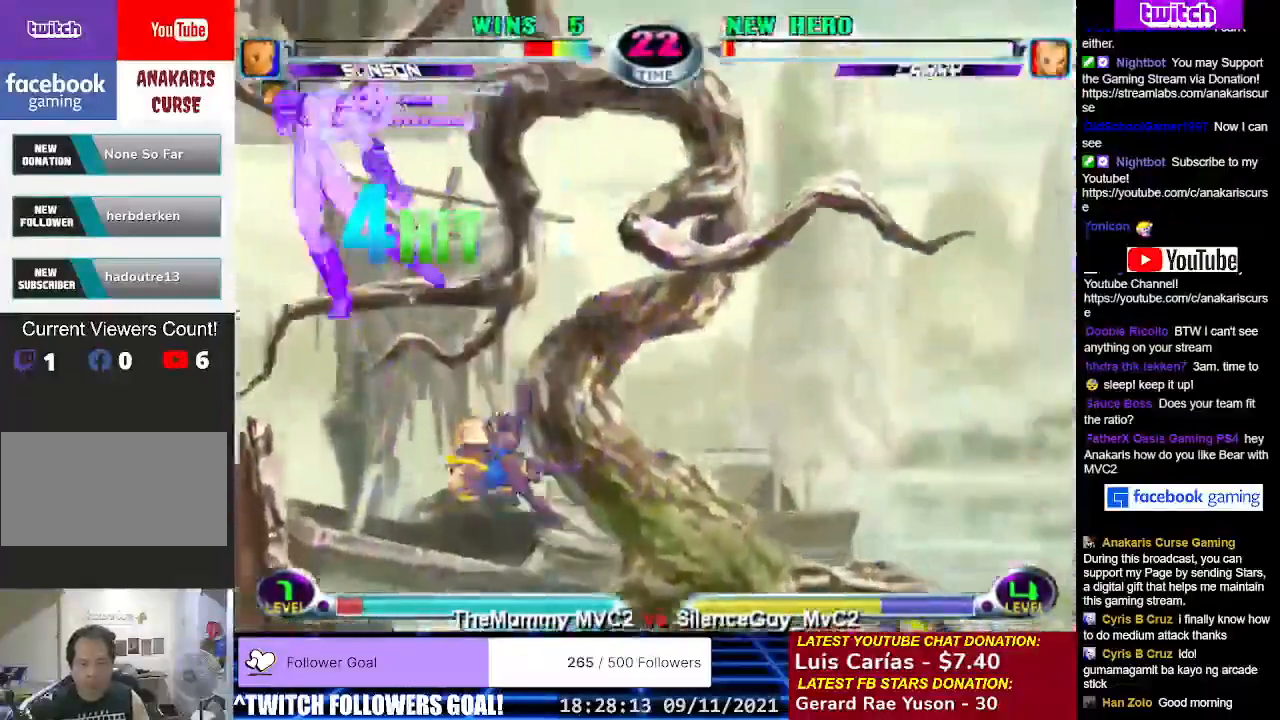
{"dt_ms": 500, "buttons": [], "left_stick": "center", "events": [[50, "TRIANGLE", "down"], [133, "TRIANGLE", "up"], [167, "left_stick", "down"], [250, "CROSS", "down"], [267, "left_stick", "right"], [317, "left_stick", "center"], [350, "CROSS", "up"]]}
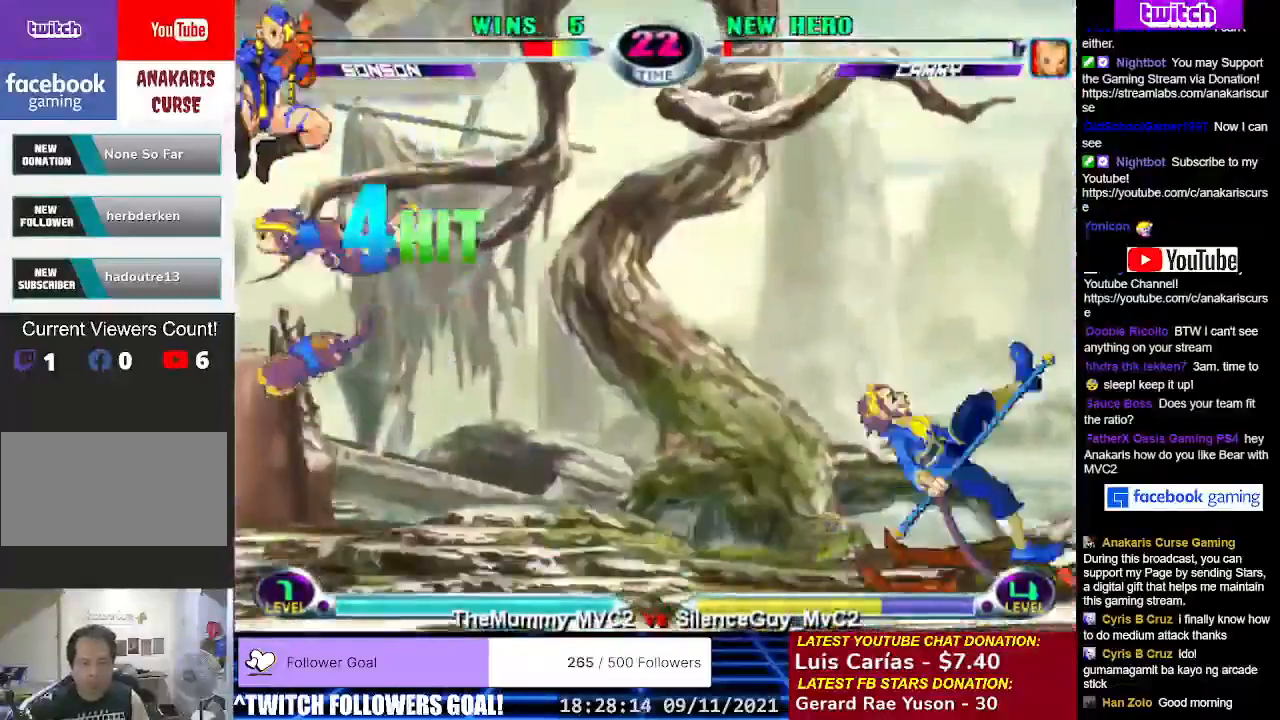
{"dt_ms": 500, "buttons": [], "left_stick": "center", "events": [[267, "CROSS", "down"], [433, "CROSS", "up"]]}
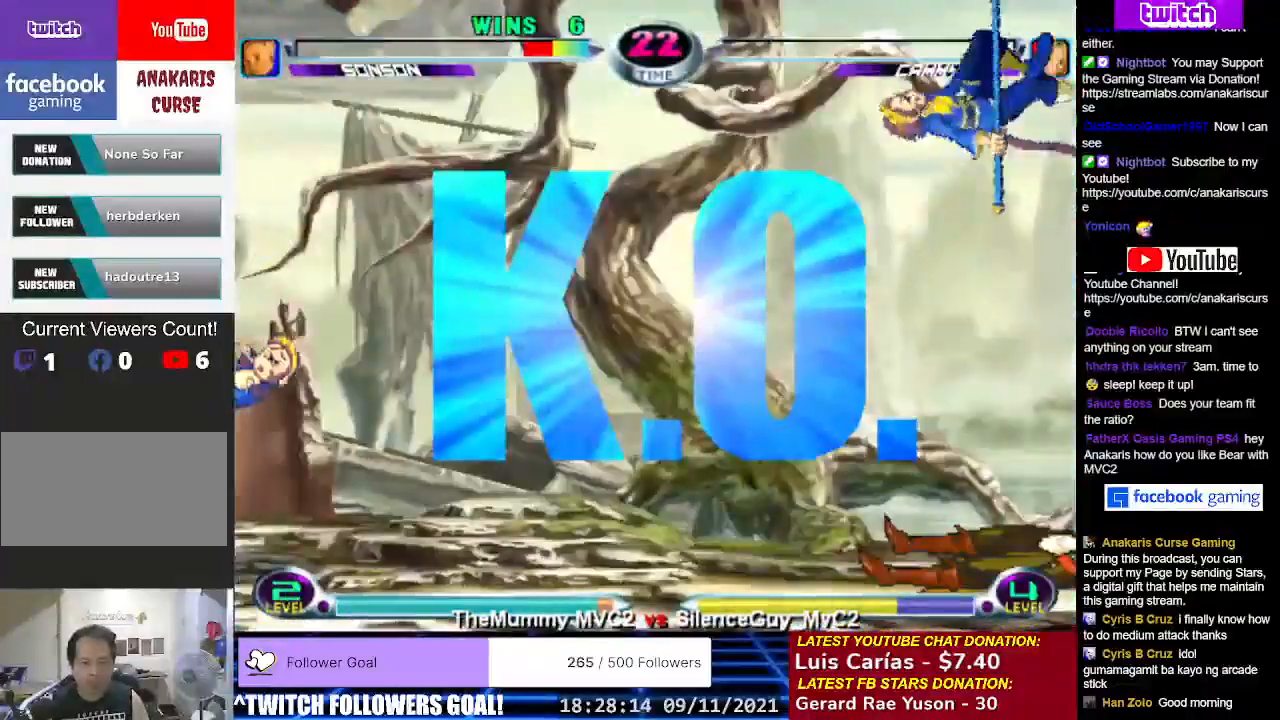
{"dt_ms": 500, "buttons": [], "left_stick": "center", "events": []}
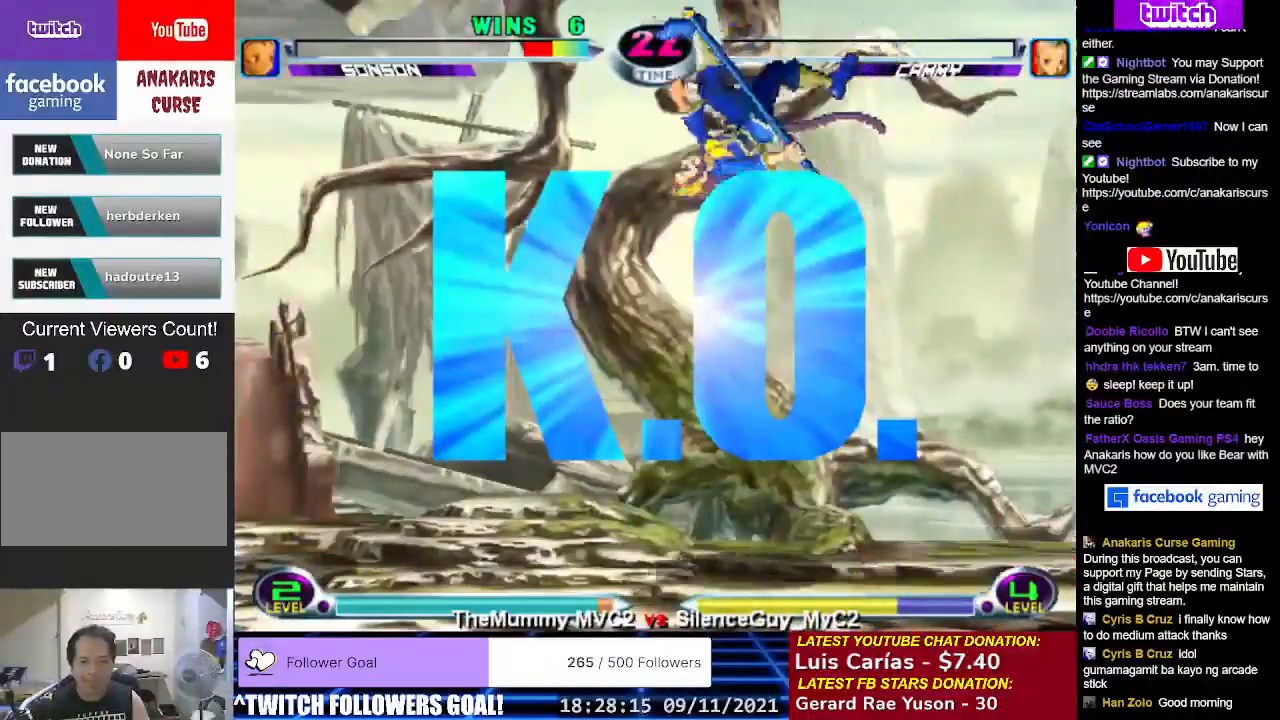
{"dt_ms": 500, "buttons": [], "left_stick": "center", "events": []}
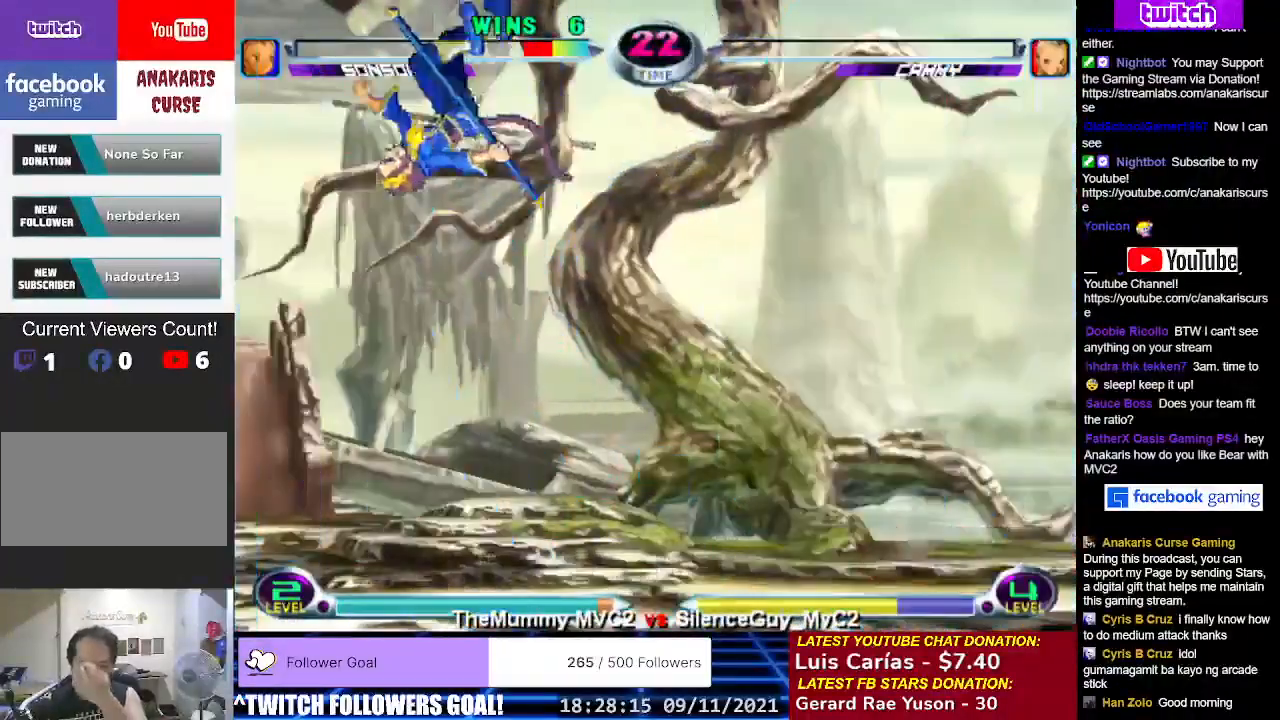
{"dt_ms": 500, "buttons": [], "left_stick": "center", "events": []}